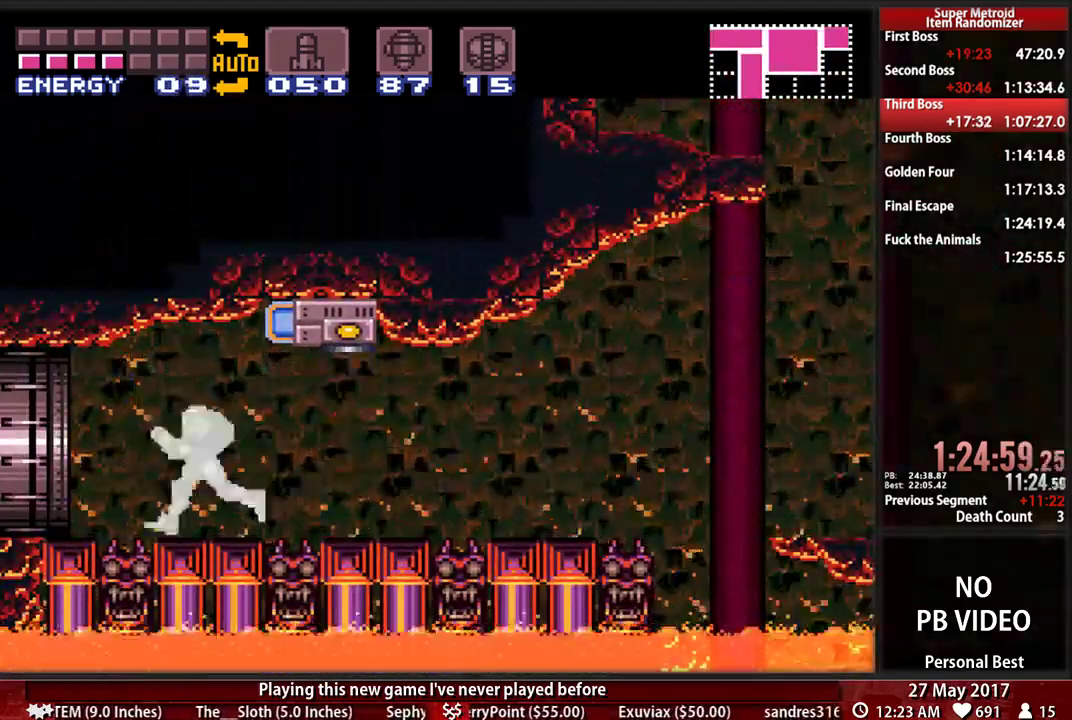
Gameplay with a controller (Nintendo layout); each line is a JSON object with the inputs held at the frame after it. "events" lists button and stick changes between this image and that frame as [ms after this image, input, new state], when the widget could be followed in between. Not read: L3 R3 SELECT START.
{"buttons": [], "events": [[241, "L1", "down"], [241, "R1", "down"], [414, "L1", "up"], [448, "R1", "up"], [483, "B", "up"], [483, "DPAD_LEFT", "up"]]}
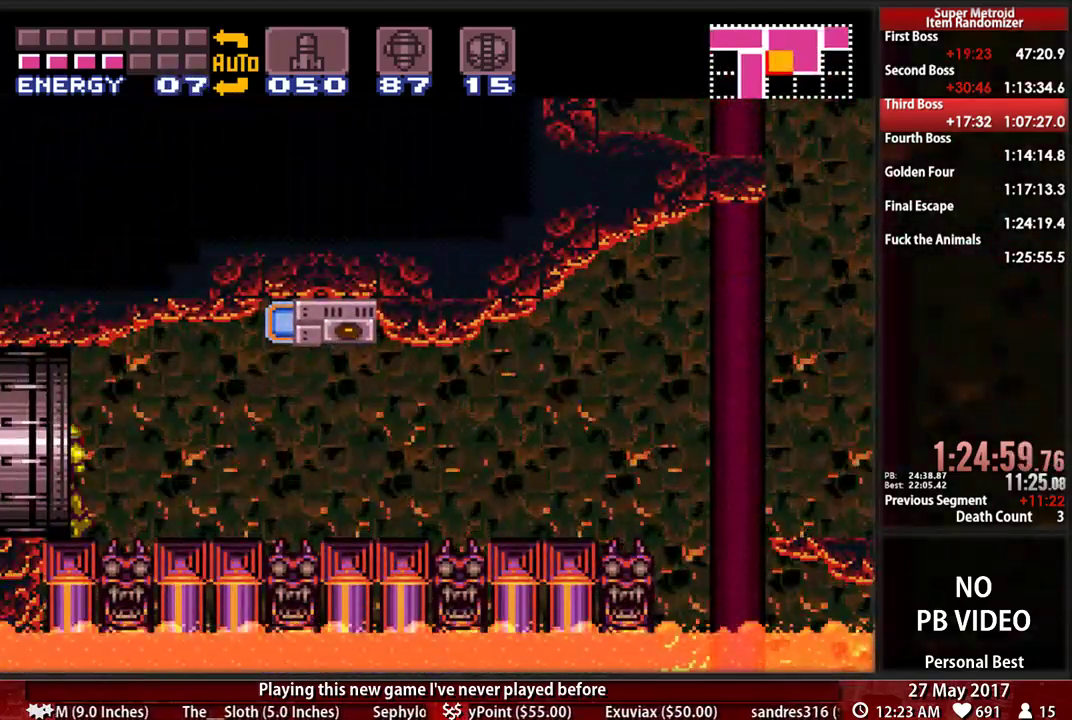
{"buttons": ["B", "DPAD_LEFT"], "events": [[52, "B", "down"], [52, "L1", "down"], [86, "DPAD_LEFT", "down"], [103, "B", "up"], [224, "L1", "up"], [241, "B", "down"], [276, "R1", "down"], [345, "L1", "down"], [414, "R1", "up"], [483, "L1", "up"]]}
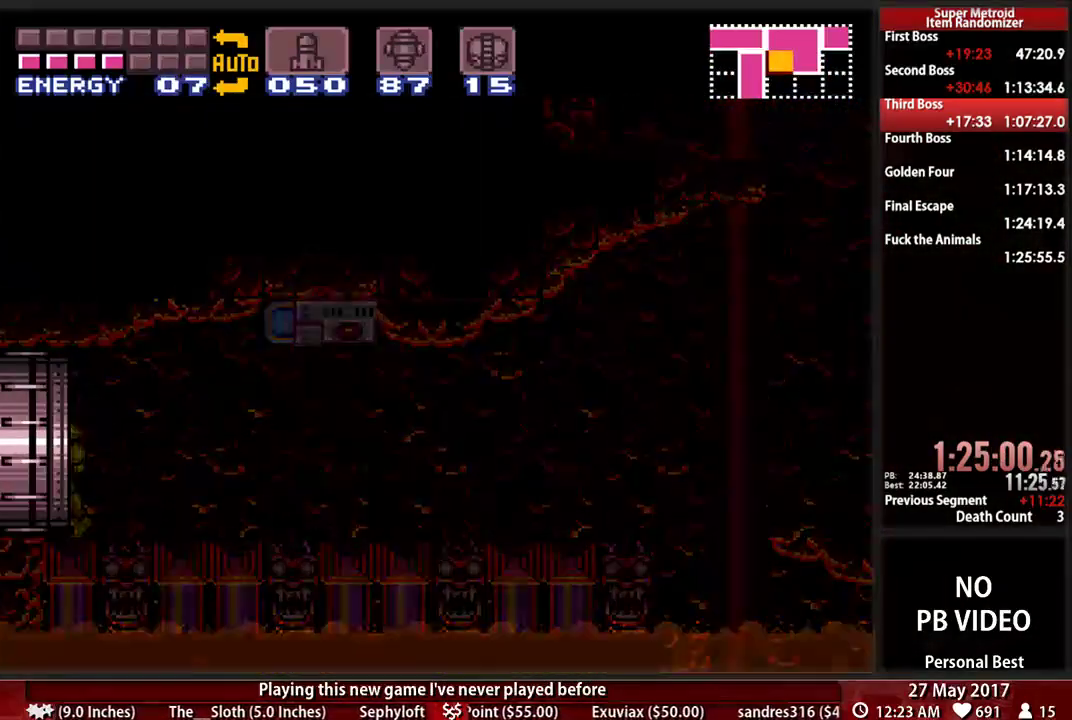
{"buttons": ["B", "DPAD_LEFT"], "events": []}
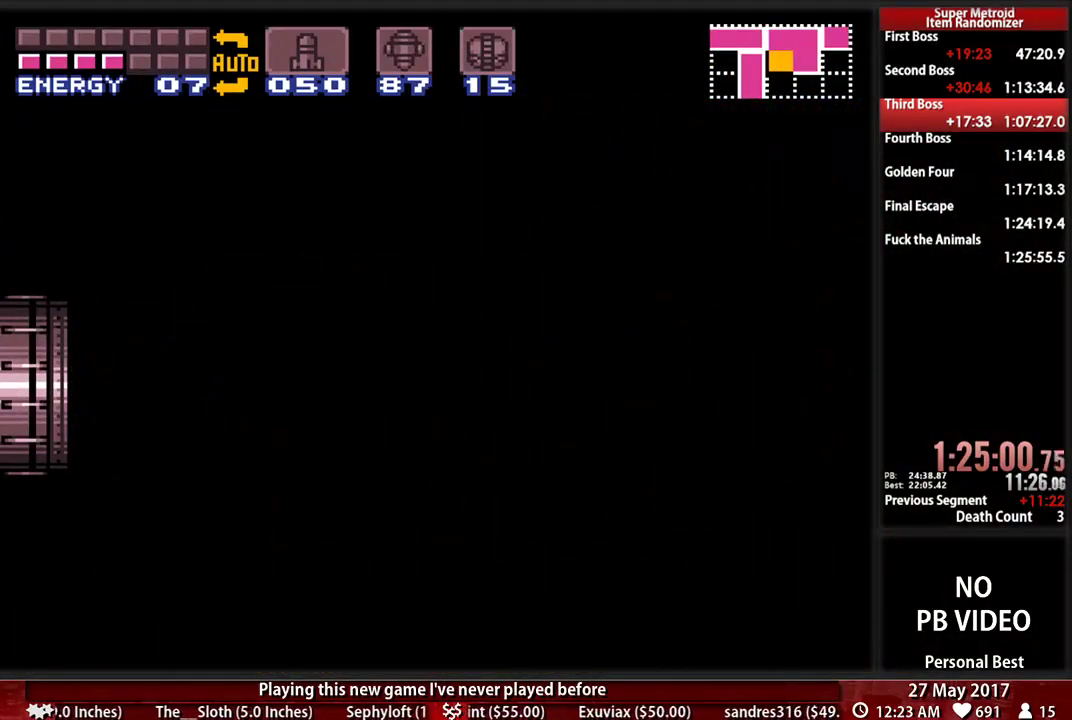
{"buttons": ["B", "DPAD_LEFT"], "events": []}
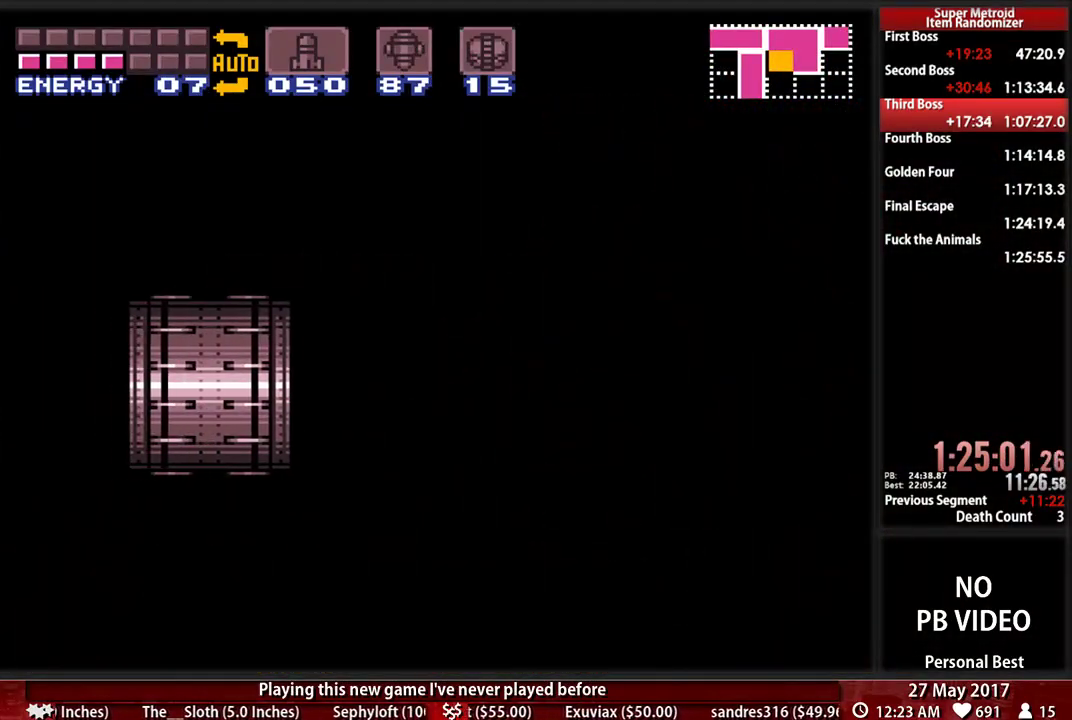
{"buttons": ["B", "DPAD_LEFT"], "events": []}
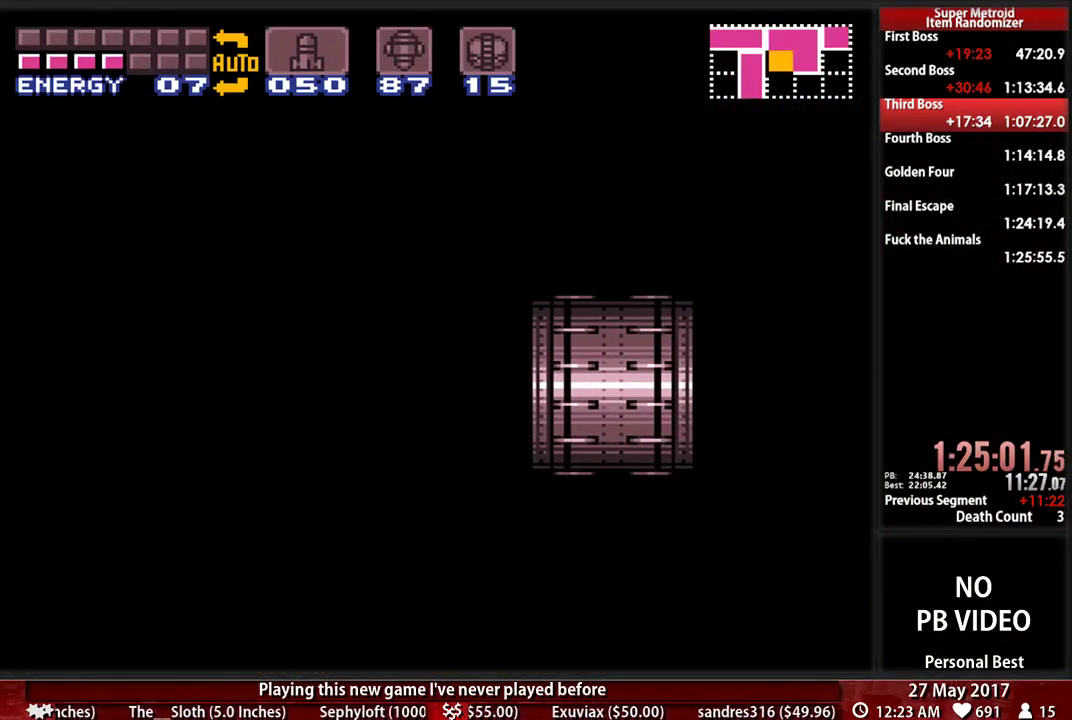
{"buttons": ["B", "DPAD_LEFT"], "events": []}
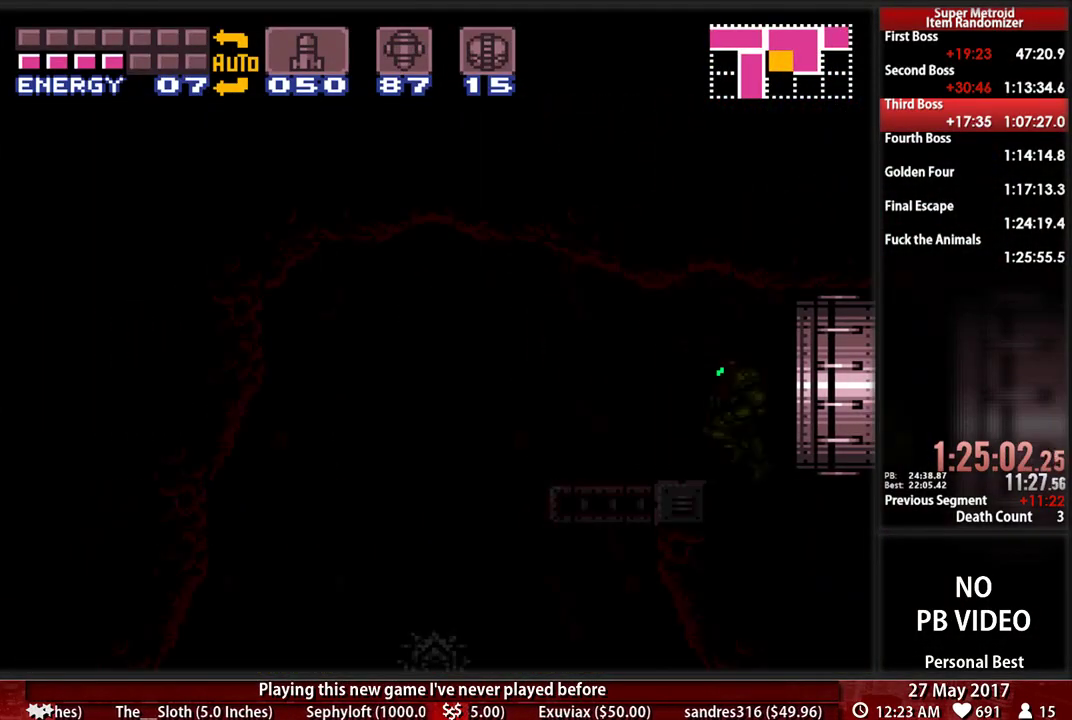
{"buttons": ["B", "DPAD_LEFT"], "events": []}
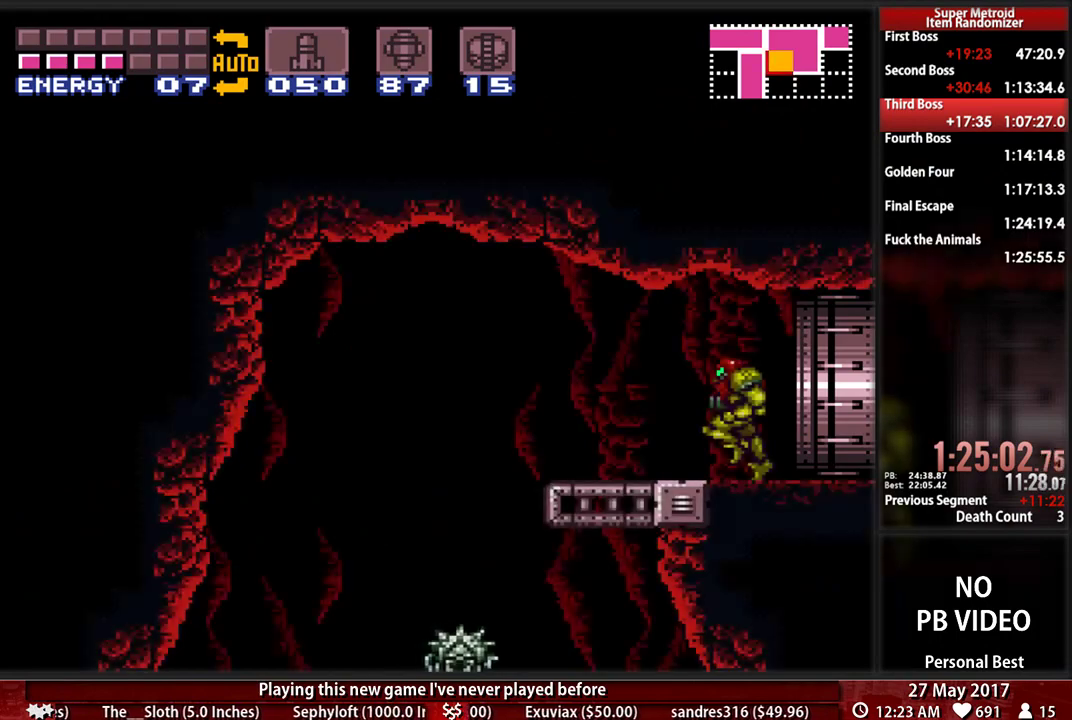
{"buttons": ["B", "DPAD_DOWN", "DPAD_RIGHT"], "events": [[172, "DPAD_LEFT", "up"], [207, "DPAD_RIGHT", "down"], [500, "DPAD_DOWN", "down"]]}
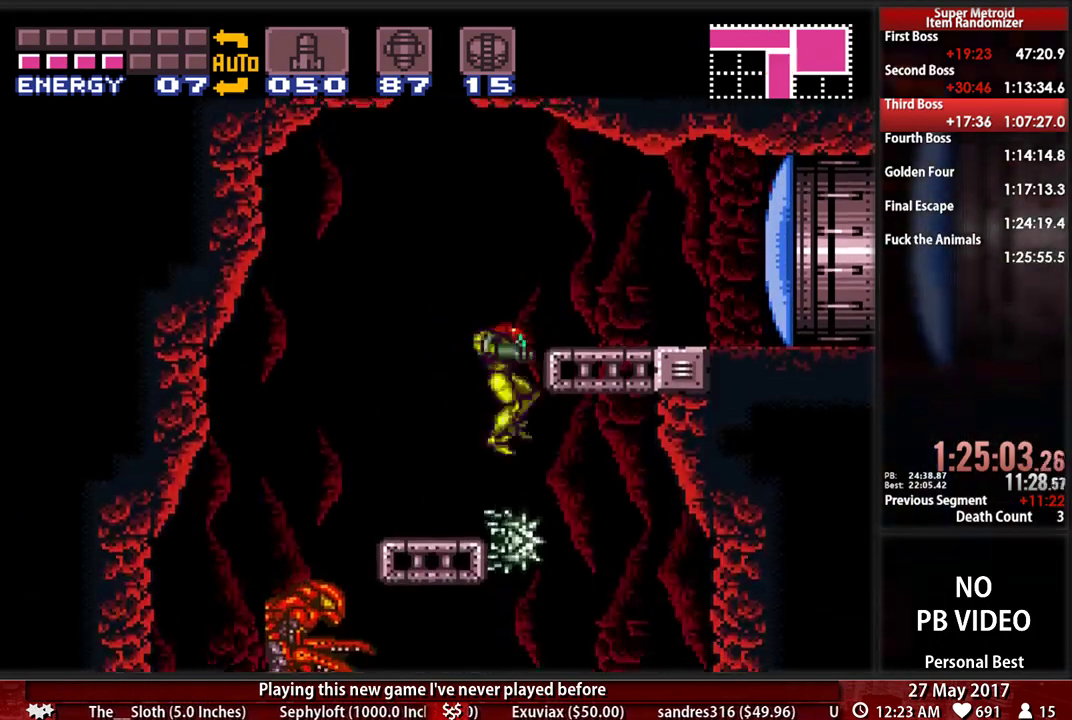
{"buttons": [], "events": [[69, "B", "up"], [69, "DPAD_RIGHT", "up"], [207, "DPAD_DOWN", "up"], [328, "DPAD_LEFT", "down"], [431, "DPAD_LEFT", "up"]]}
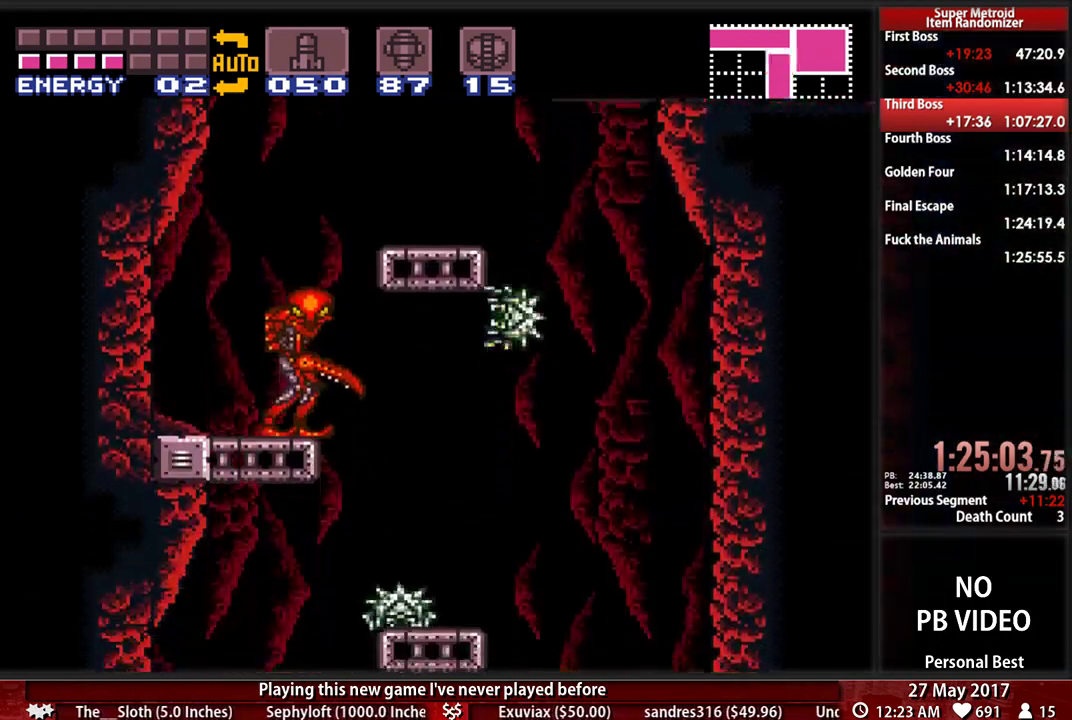
{"buttons": [], "events": []}
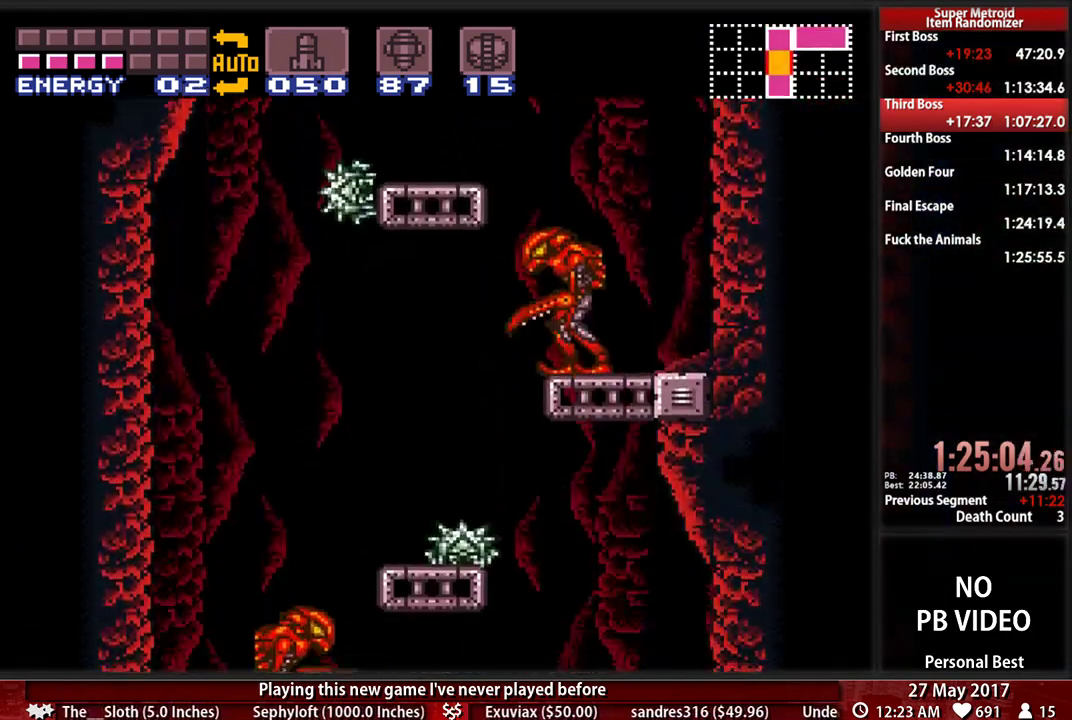
{"buttons": [], "events": [[276, "X", "down"], [379, "X", "up"]]}
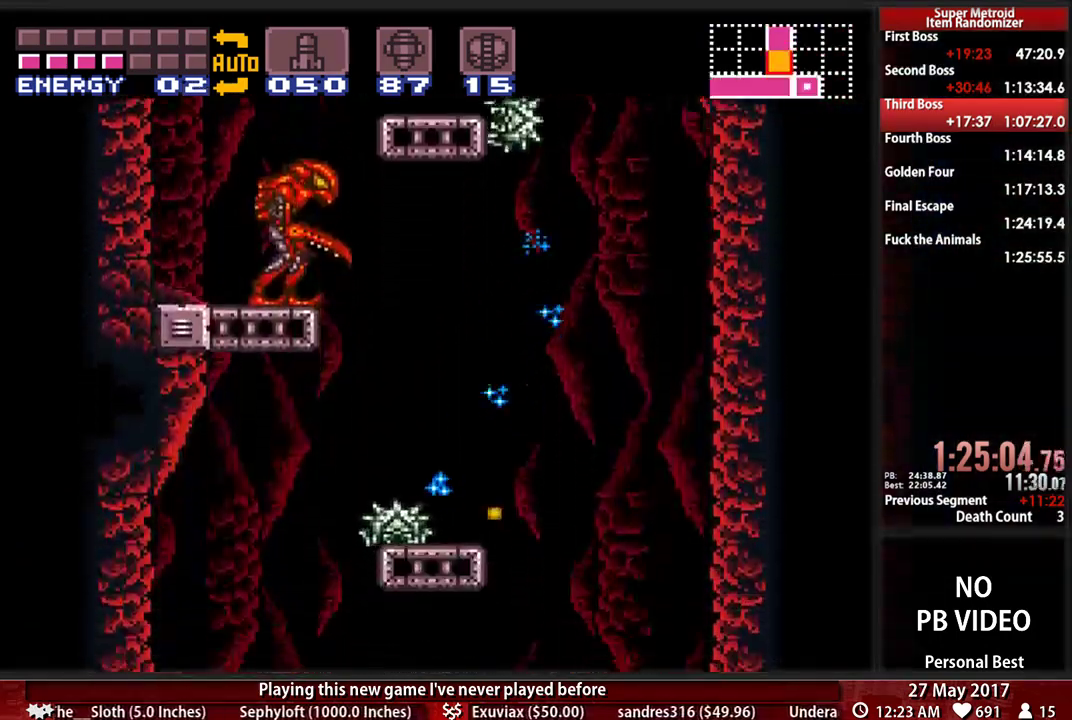
{"buttons": ["DPAD_LEFT"], "events": [[276, "DPAD_LEFT", "down"]]}
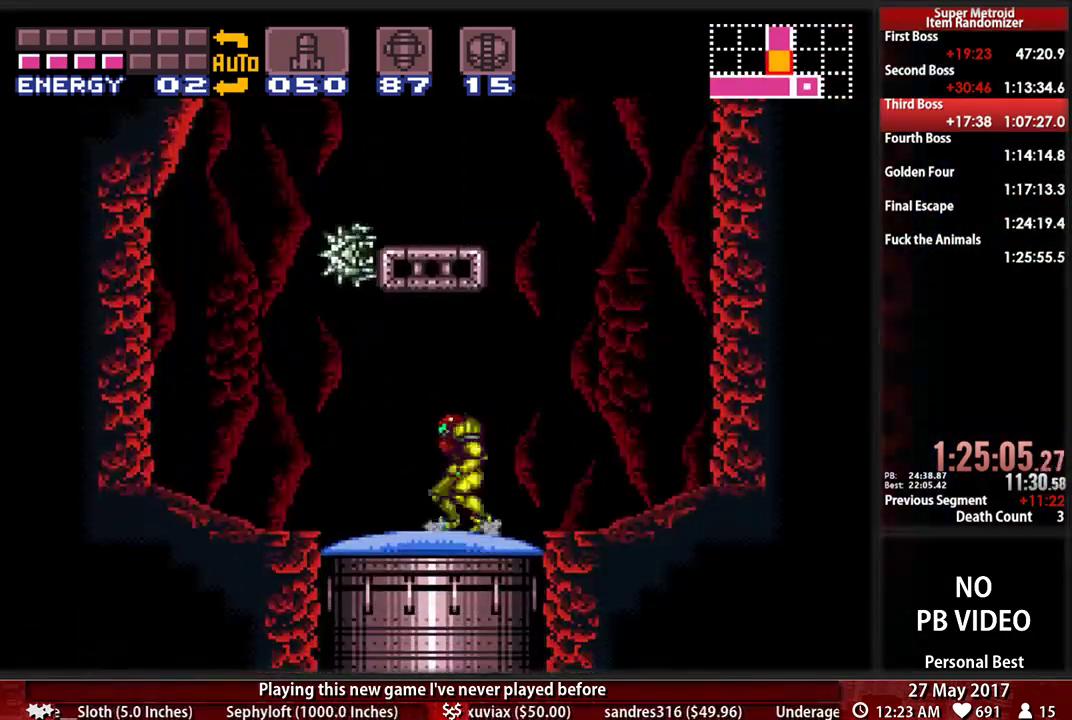
{"buttons": ["DPAD_DOWN"], "events": [[155, "A", "down"], [155, "DPAD_LEFT", "up"], [224, "DPAD_DOWN", "down"], [241, "A", "up"], [310, "X", "down"], [483, "X", "up"]]}
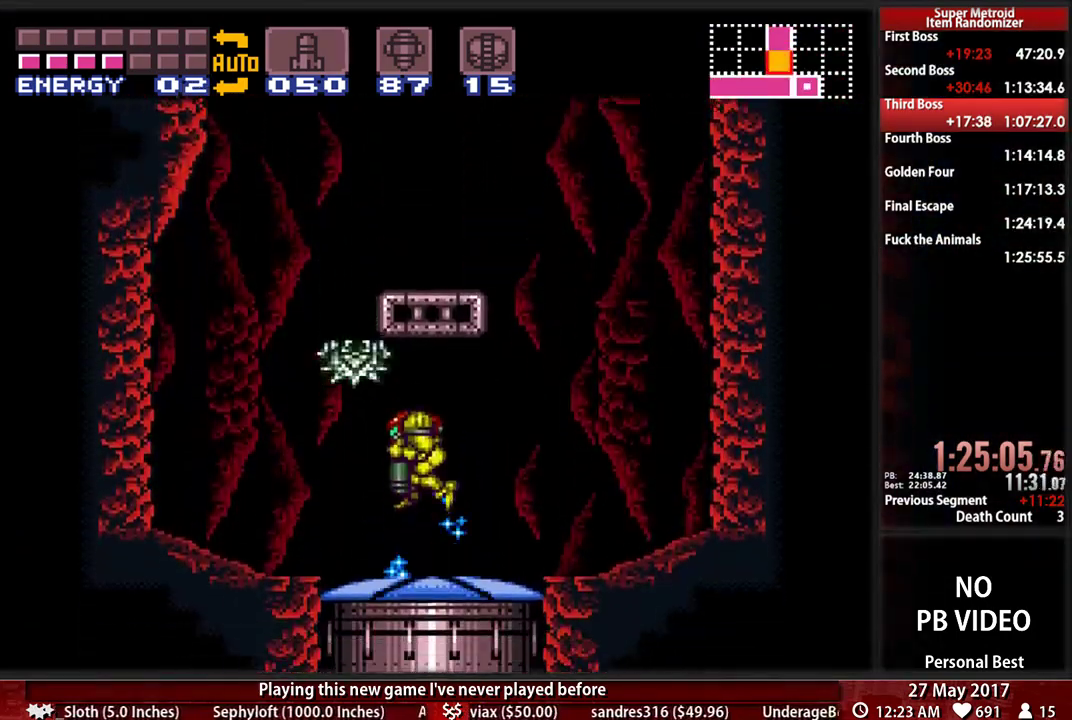
{"buttons": ["DPAD_RIGHT"], "events": [[190, "DPAD_DOWN", "up"], [190, "DPAD_RIGHT", "down"]]}
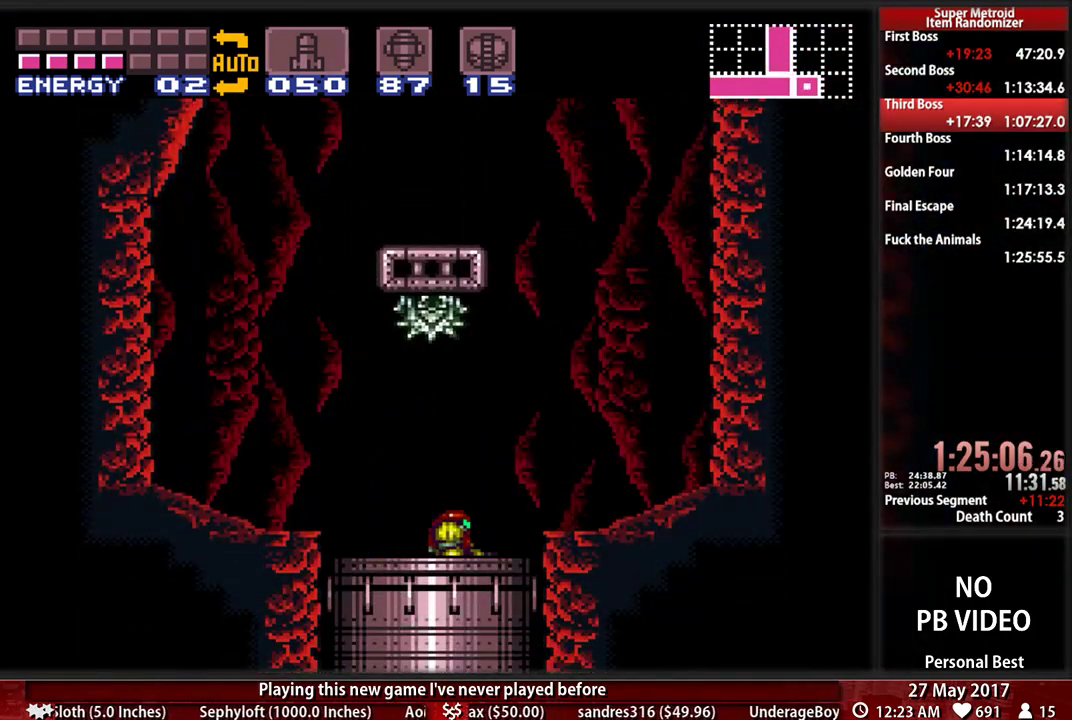
{"buttons": [], "events": [[190, "DPAD_RIGHT", "up"]]}
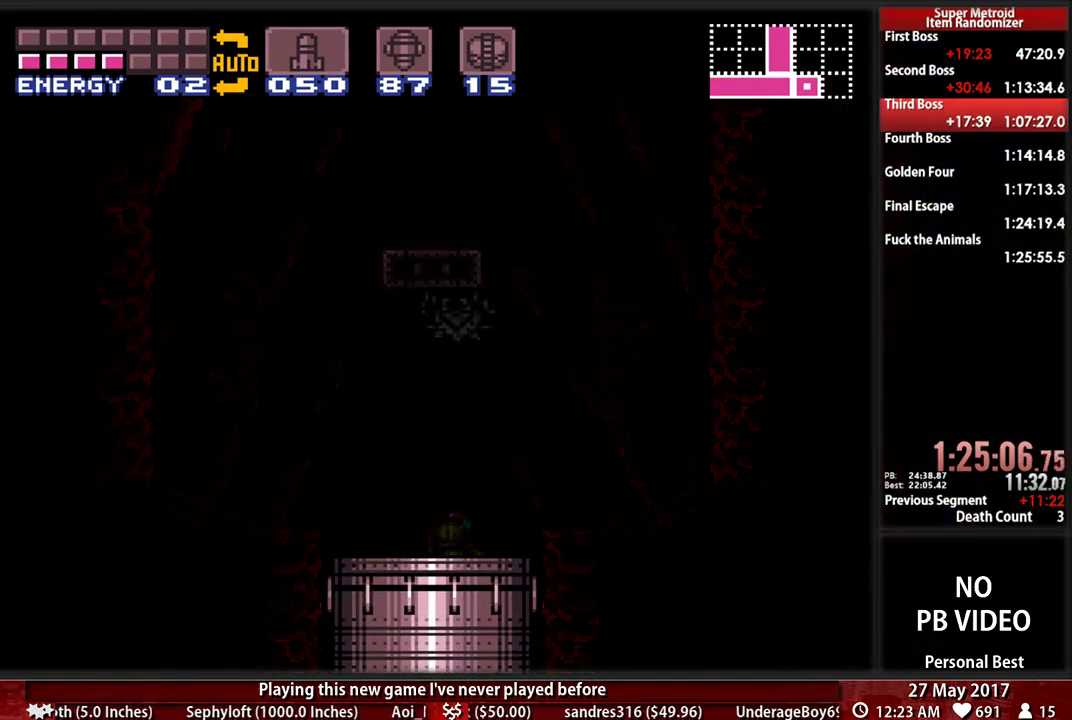
{"buttons": [], "events": []}
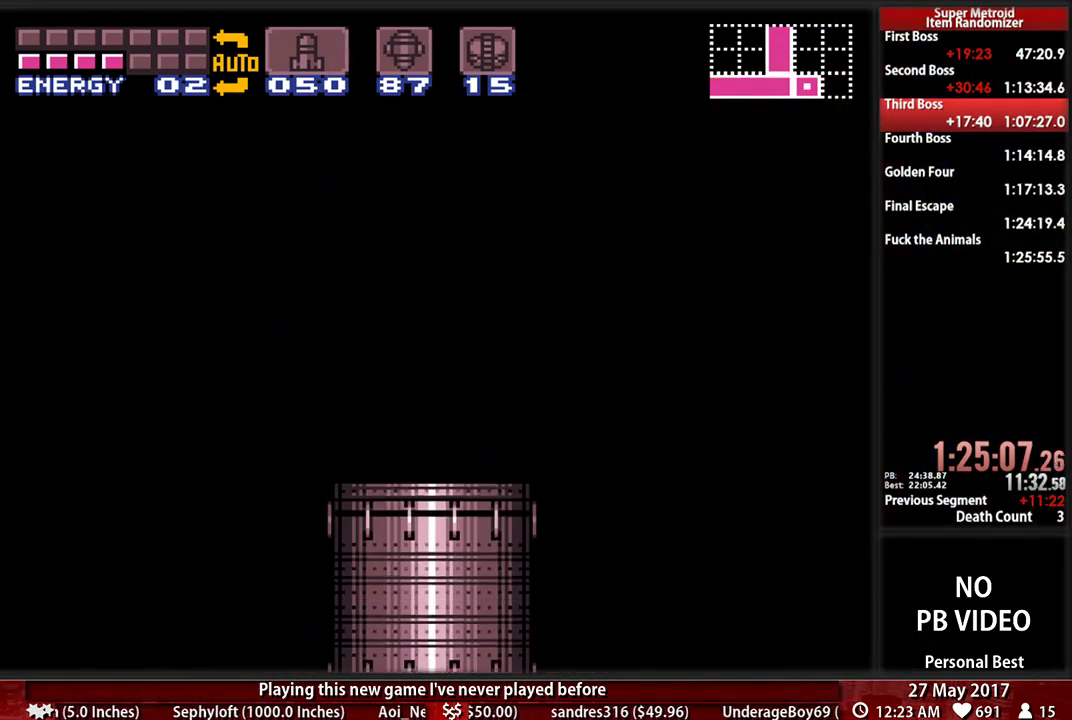
{"buttons": [], "events": []}
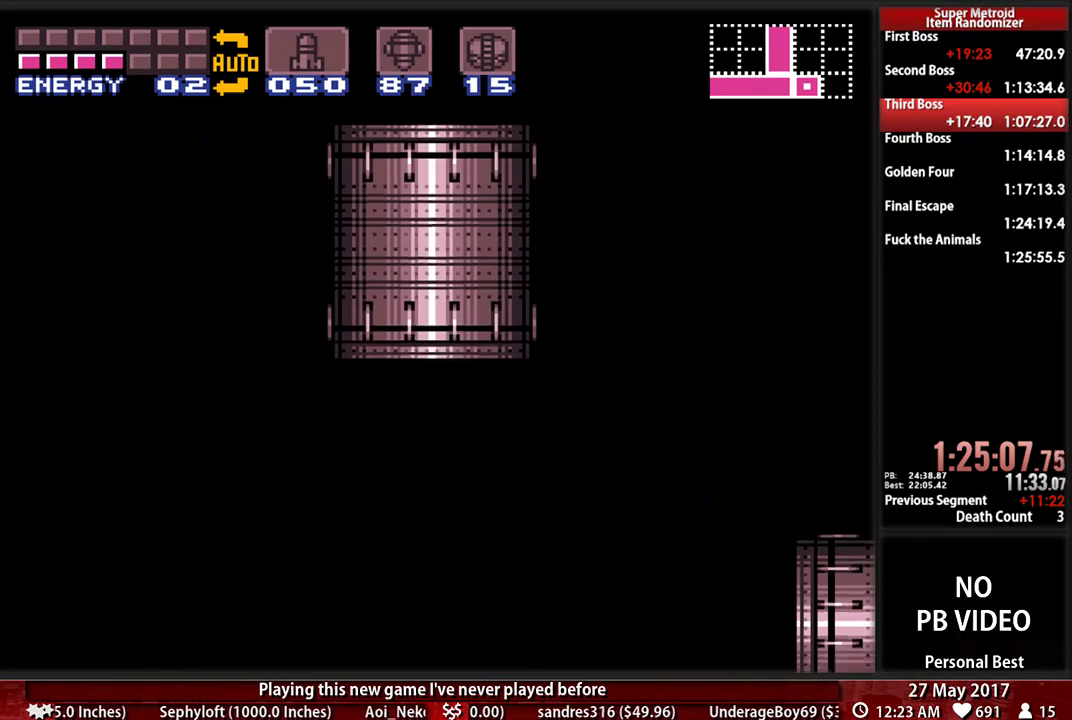
{"buttons": [], "events": []}